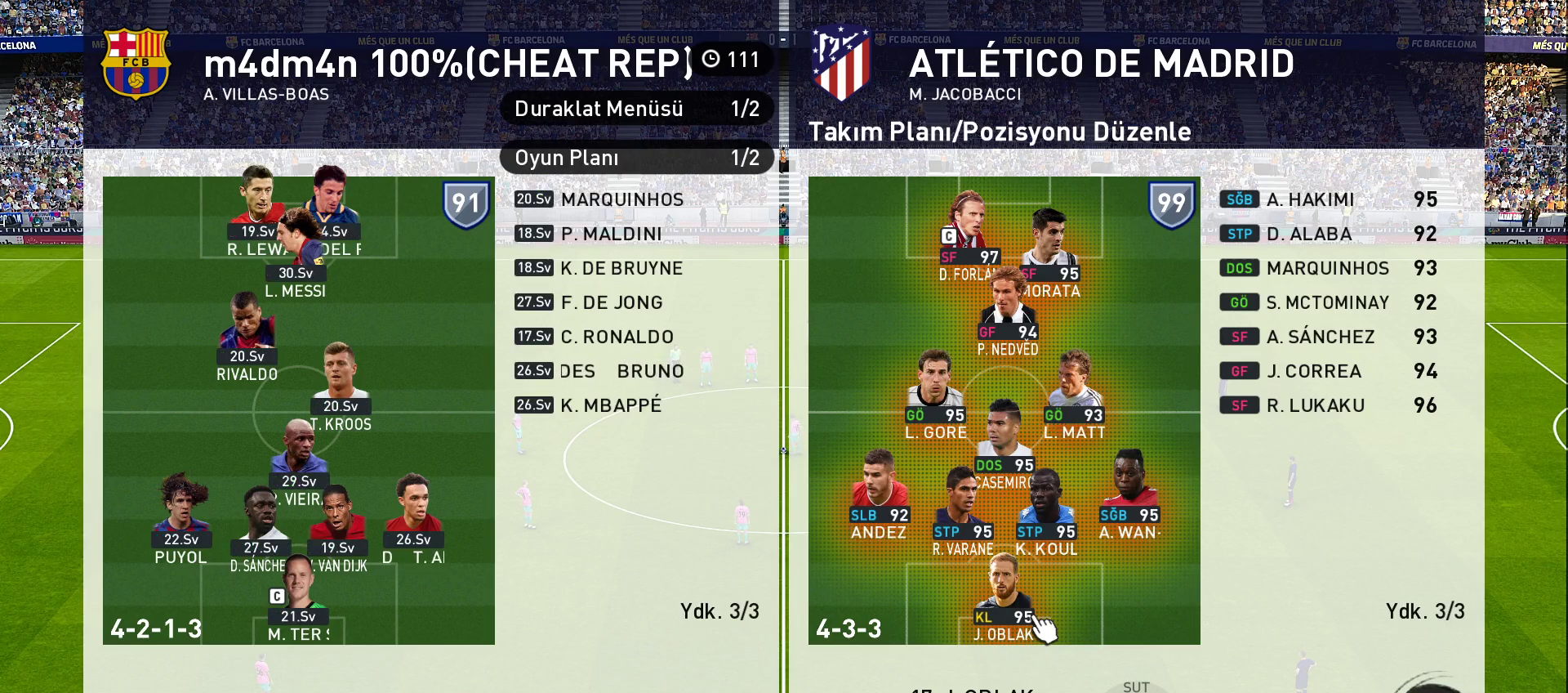
Gameplay with a controller (PlayStation layout); each line is a JSON object with the inputs held at the frame after it. "events" lists button and stick changes between this image and that frame as [ms after this image, input, new state], when the widget could be followed in between. Not read: L3 R3.
{"buttons": ["CROSS"], "left_stick": "center", "right_stick": "center", "events": [[167, "CROSS", "down"], [267, "CROSS", "up"], [367, "CROSS", "down"]]}
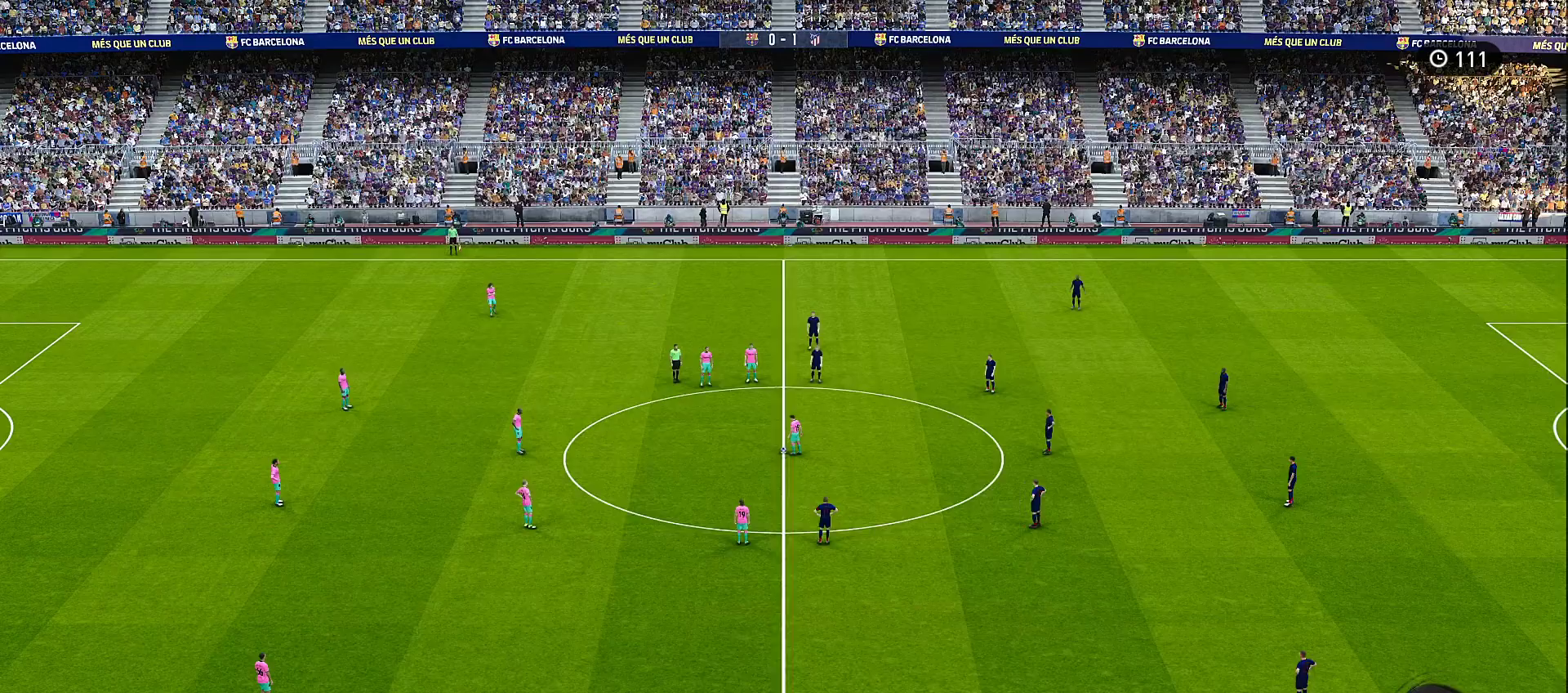
{"buttons": [], "left_stick": "center", "right_stick": "center", "events": [[33, "CROSS", "up"], [50, "CROSS", "down"], [167, "CROSS", "up"]]}
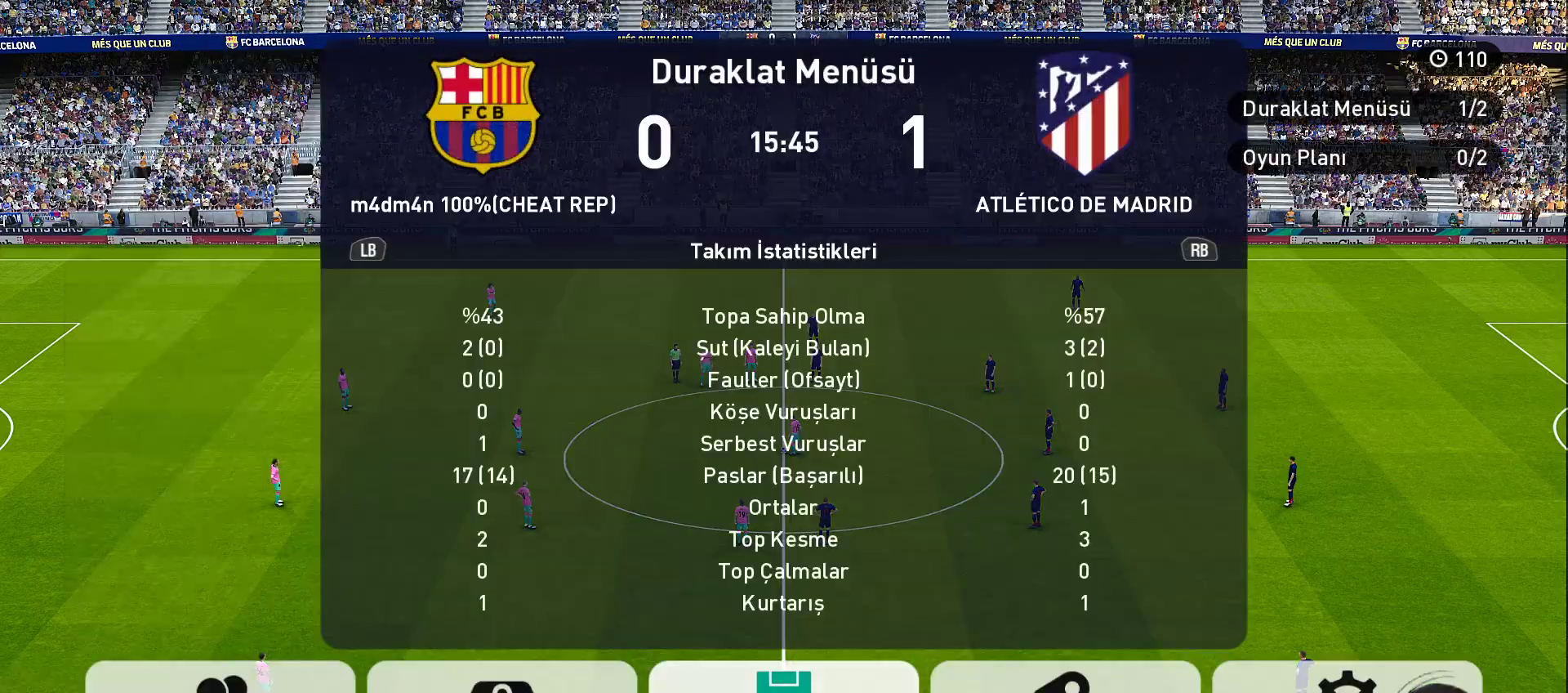
{"buttons": [], "left_stick": "center", "right_stick": "center", "events": [[200, "CROSS", "down"], [400, "CROSS", "up"]]}
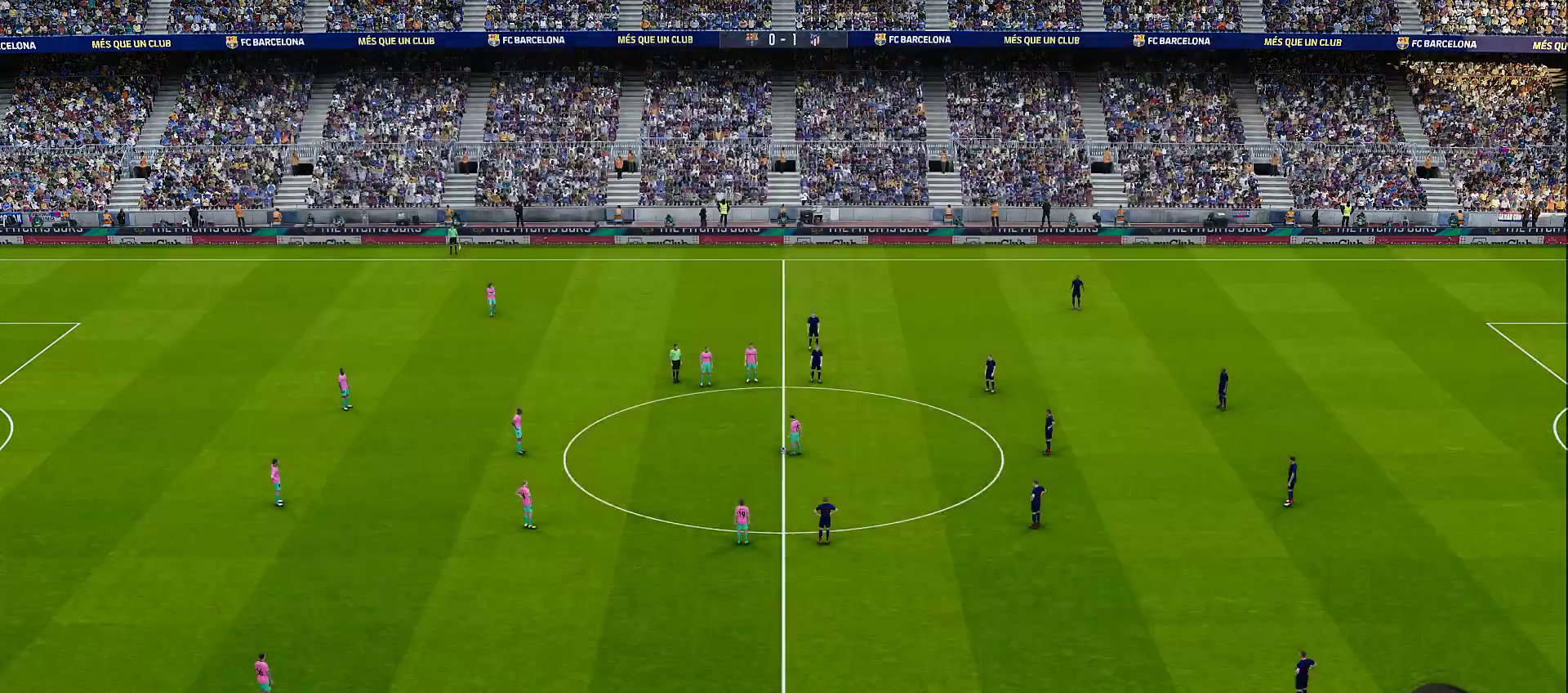
{"buttons": [], "left_stick": "center", "right_stick": "center", "events": []}
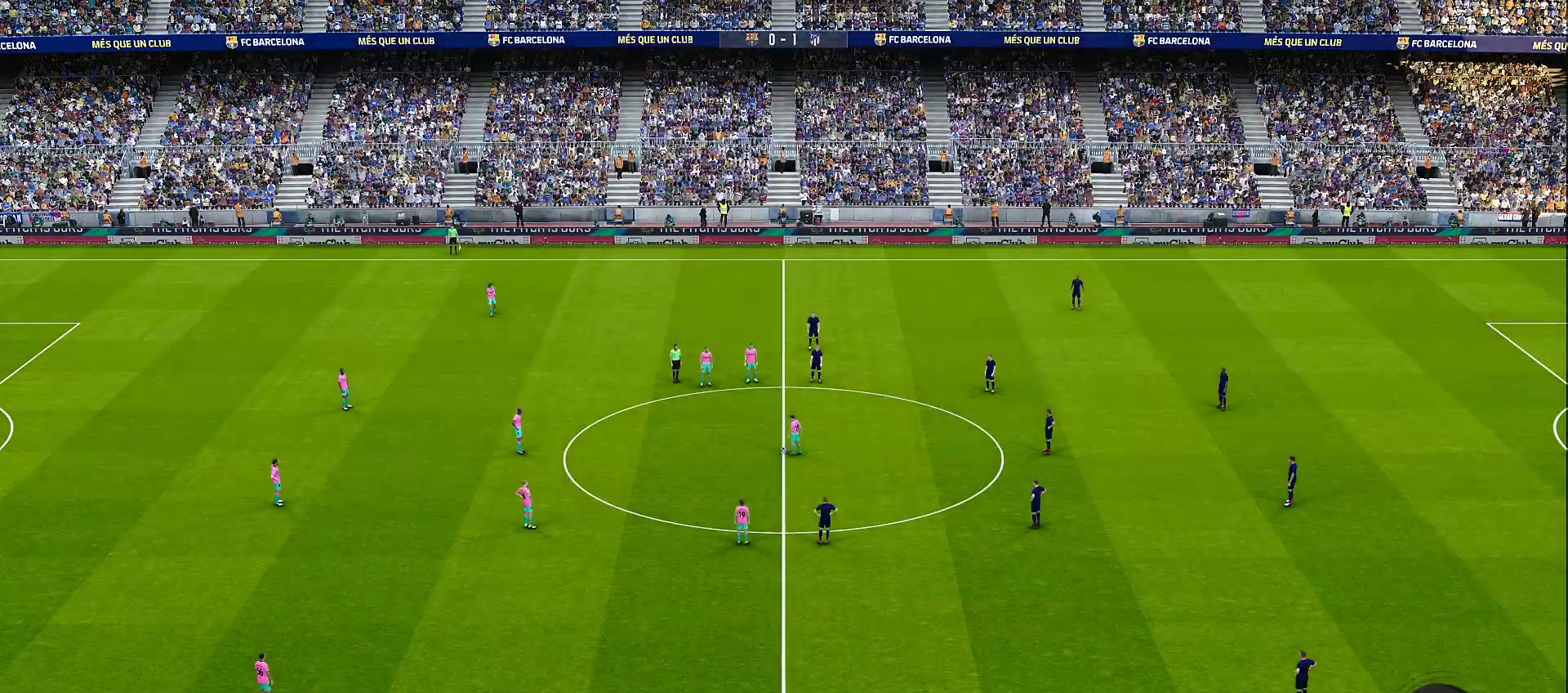
{"buttons": [], "left_stick": "center", "right_stick": "center", "events": []}
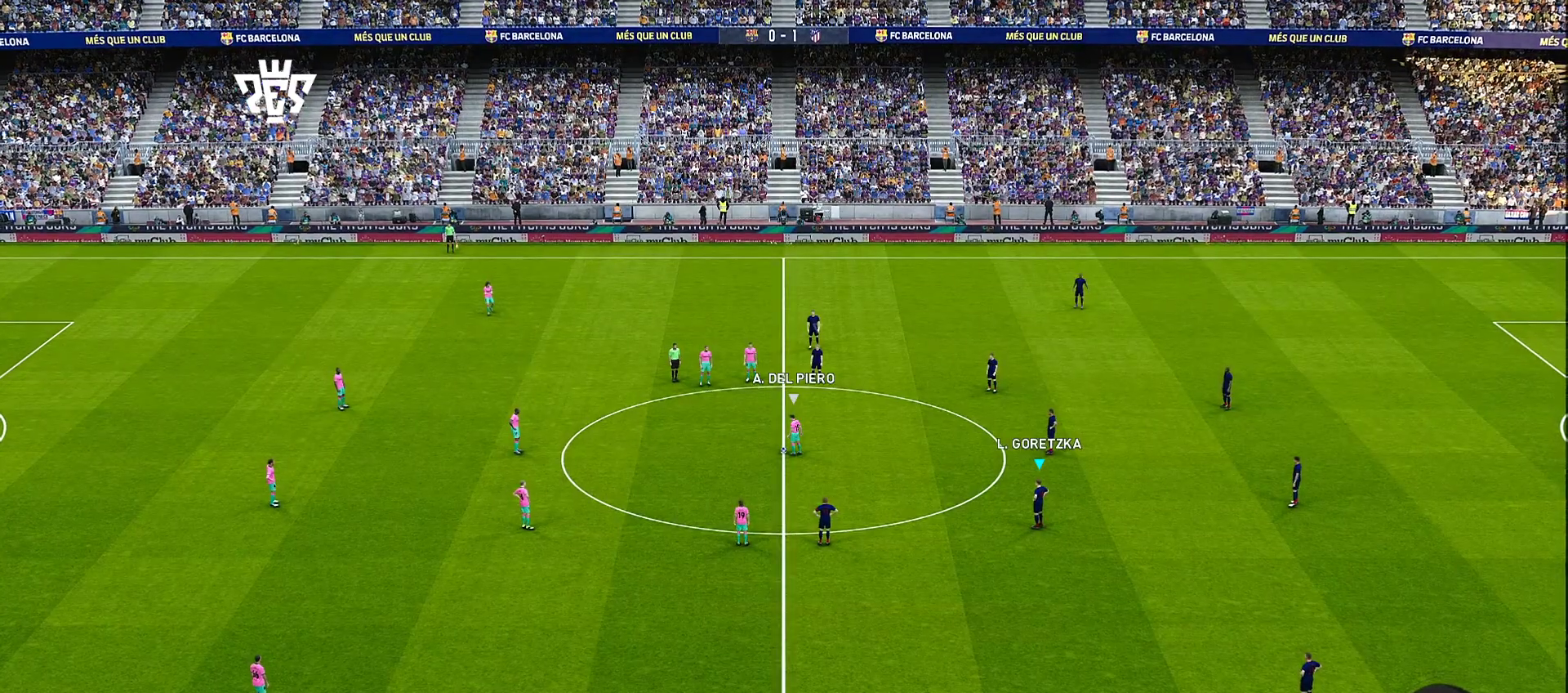
{"buttons": [], "left_stick": "center", "right_stick": "center", "events": []}
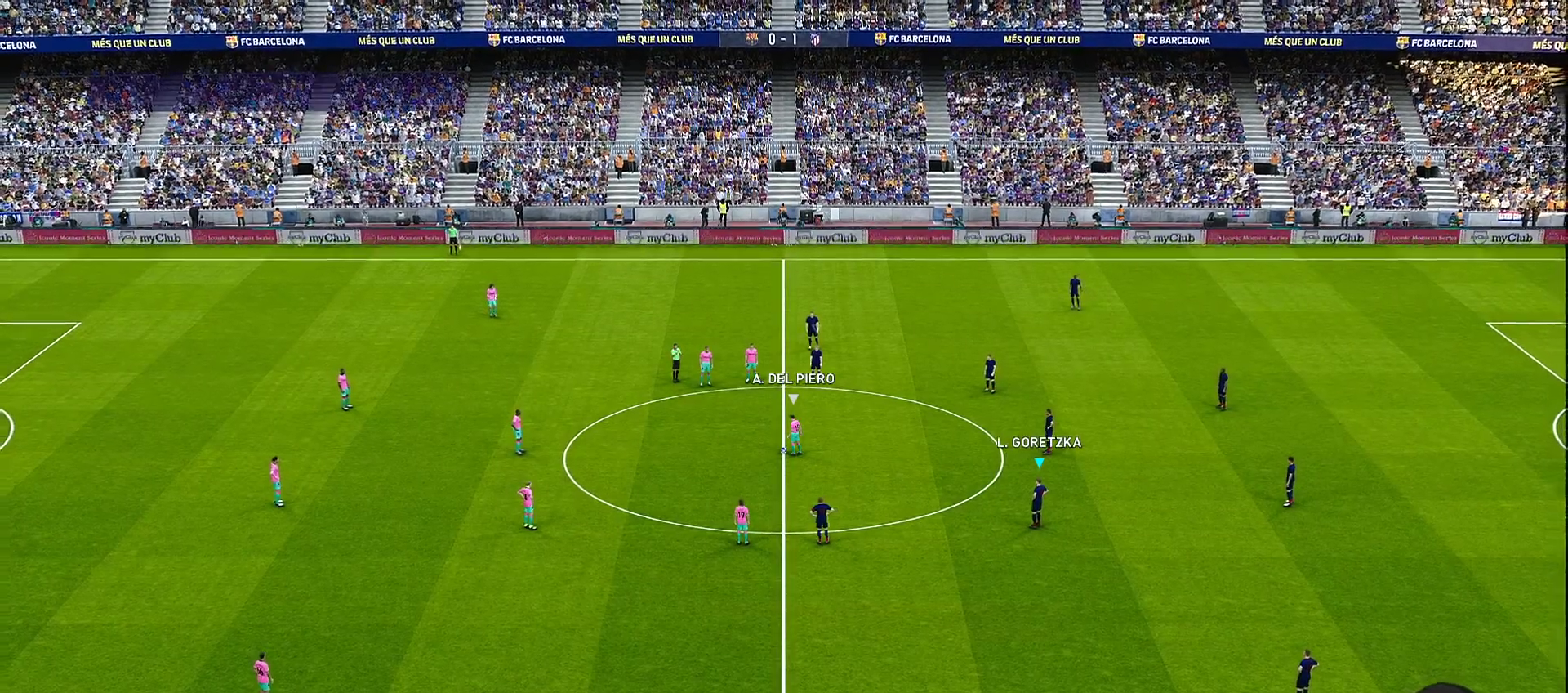
{"buttons": ["L1"], "left_stick": "center", "right_stick": "center", "events": [[33, "L1", "down"], [33, "right_stick", "right"], [133, "right_stick", "center"], [250, "right_stick", "right"], [383, "right_stick", "center"]]}
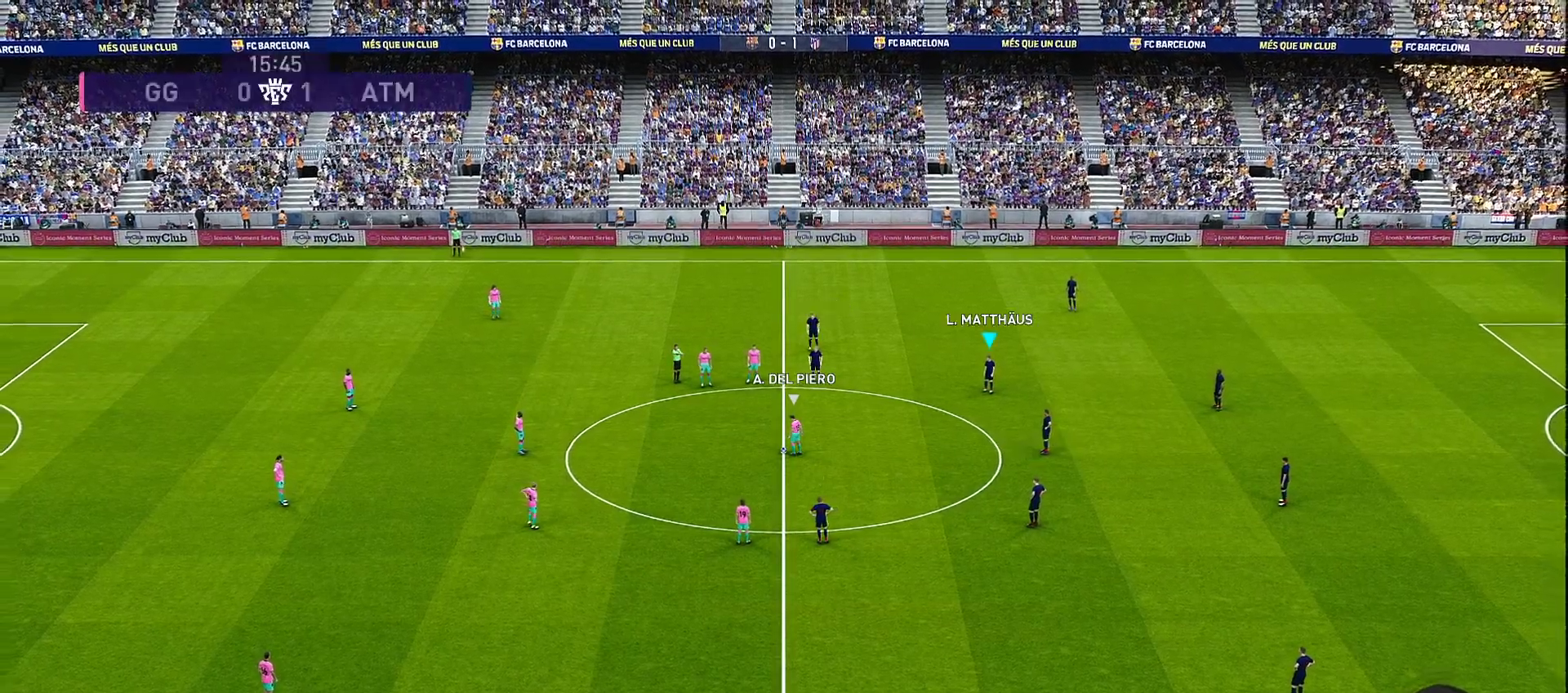
{"buttons": ["L1"], "left_stick": "center", "right_stick": "center", "events": [[317, "right_stick", "right"], [500, "right_stick", "center"]]}
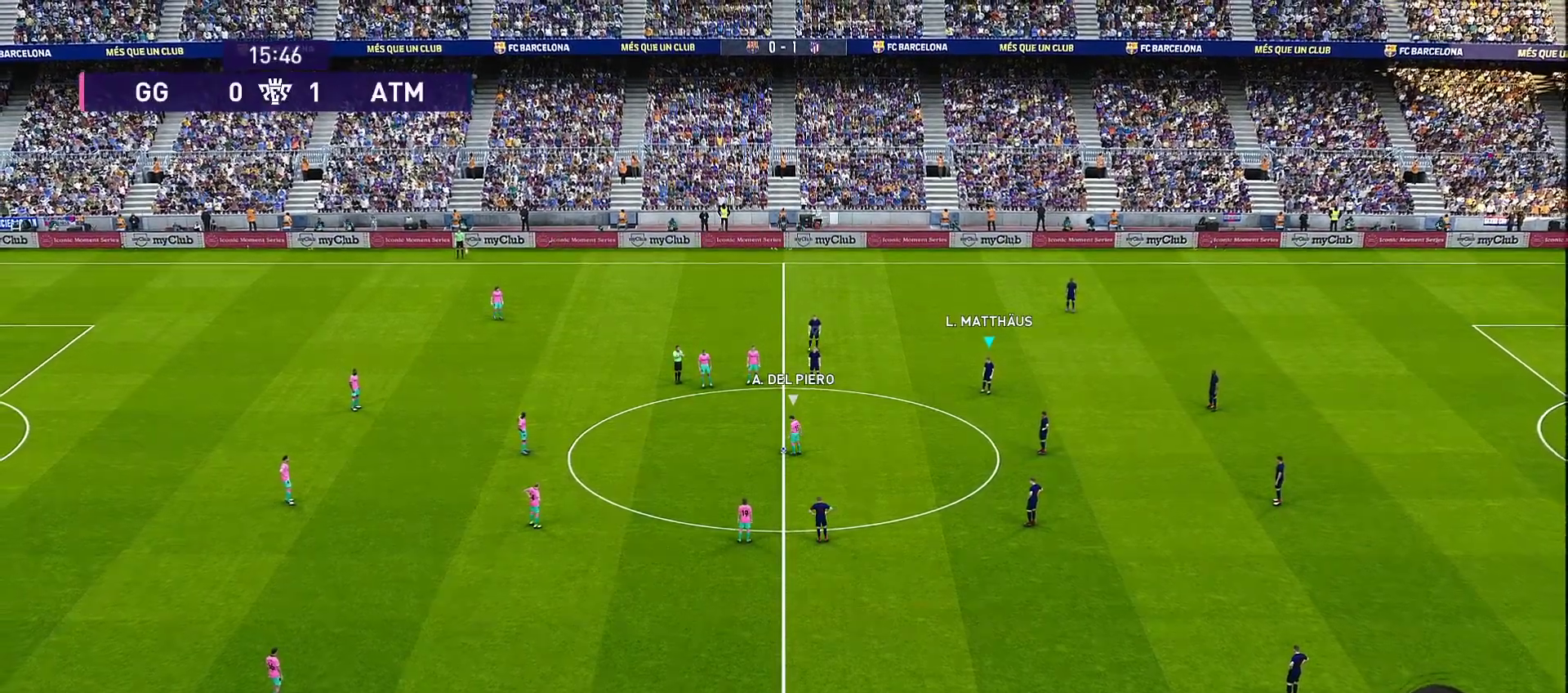
{"buttons": ["SQUARE", "R1"], "left_stick": "right", "right_stick": "center", "events": [[67, "R1", "down"], [183, "SQUARE", "down"], [250, "left_stick", "right"], [300, "L1", "up"]]}
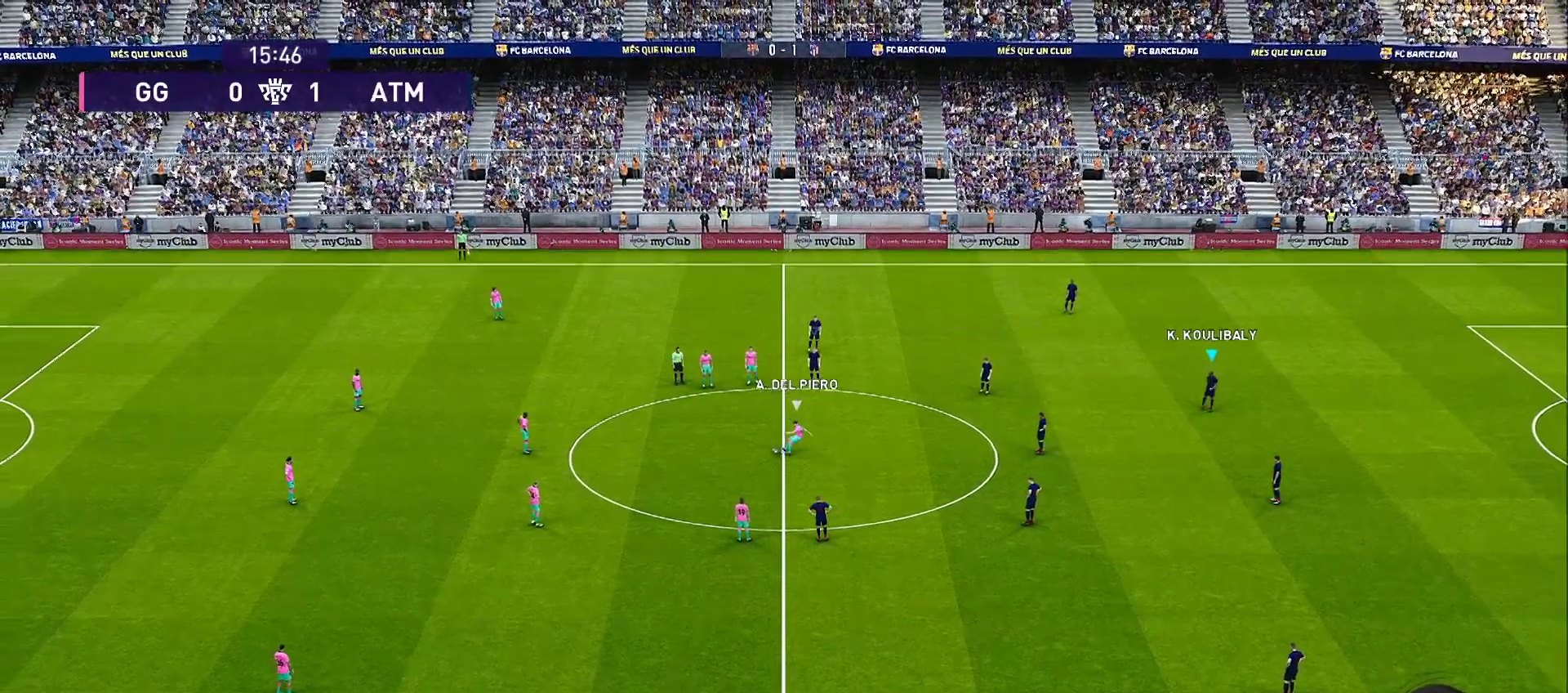
{"buttons": ["SQUARE", "R1"], "left_stick": "down-right", "right_stick": "center", "events": [[350, "left_stick", "down-right"]]}
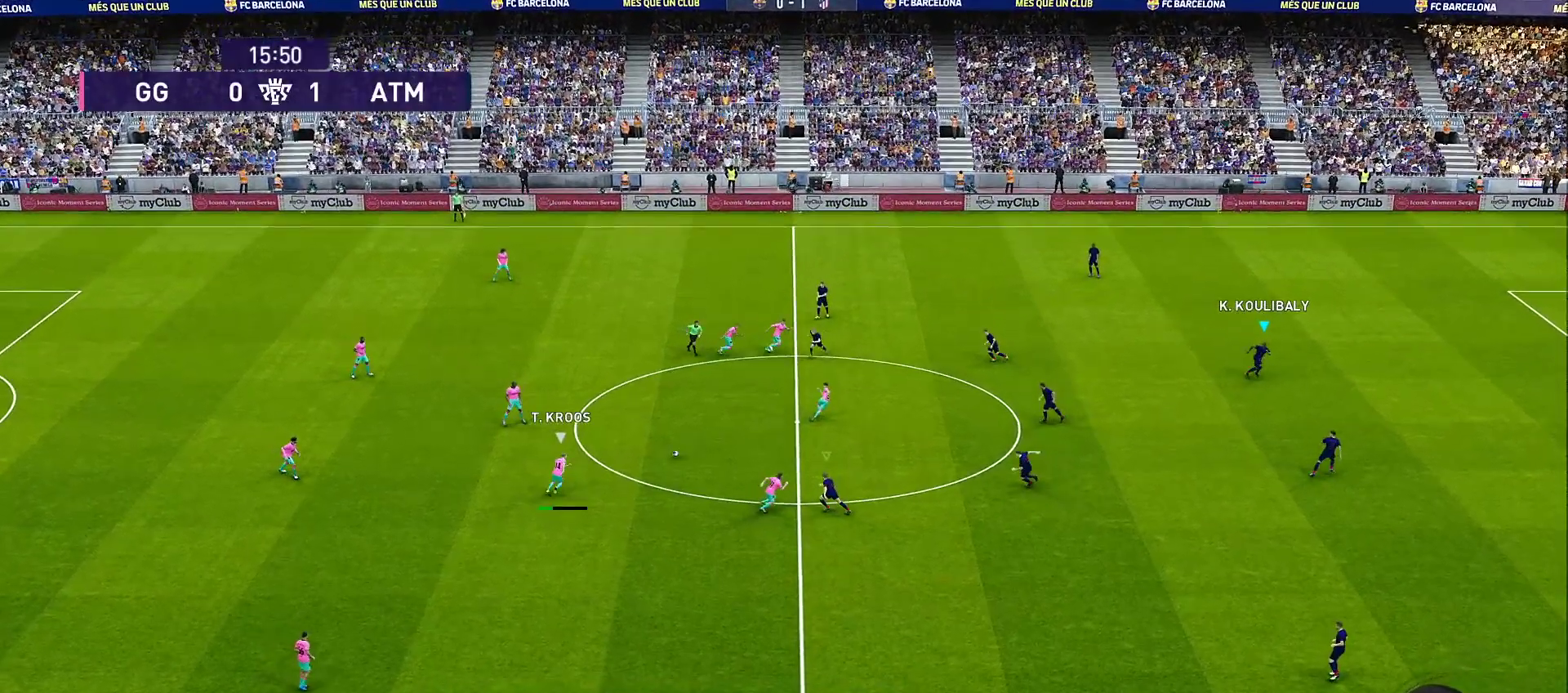
{"buttons": ["SQUARE", "R1"], "left_stick": "down-right", "right_stick": "center", "events": []}
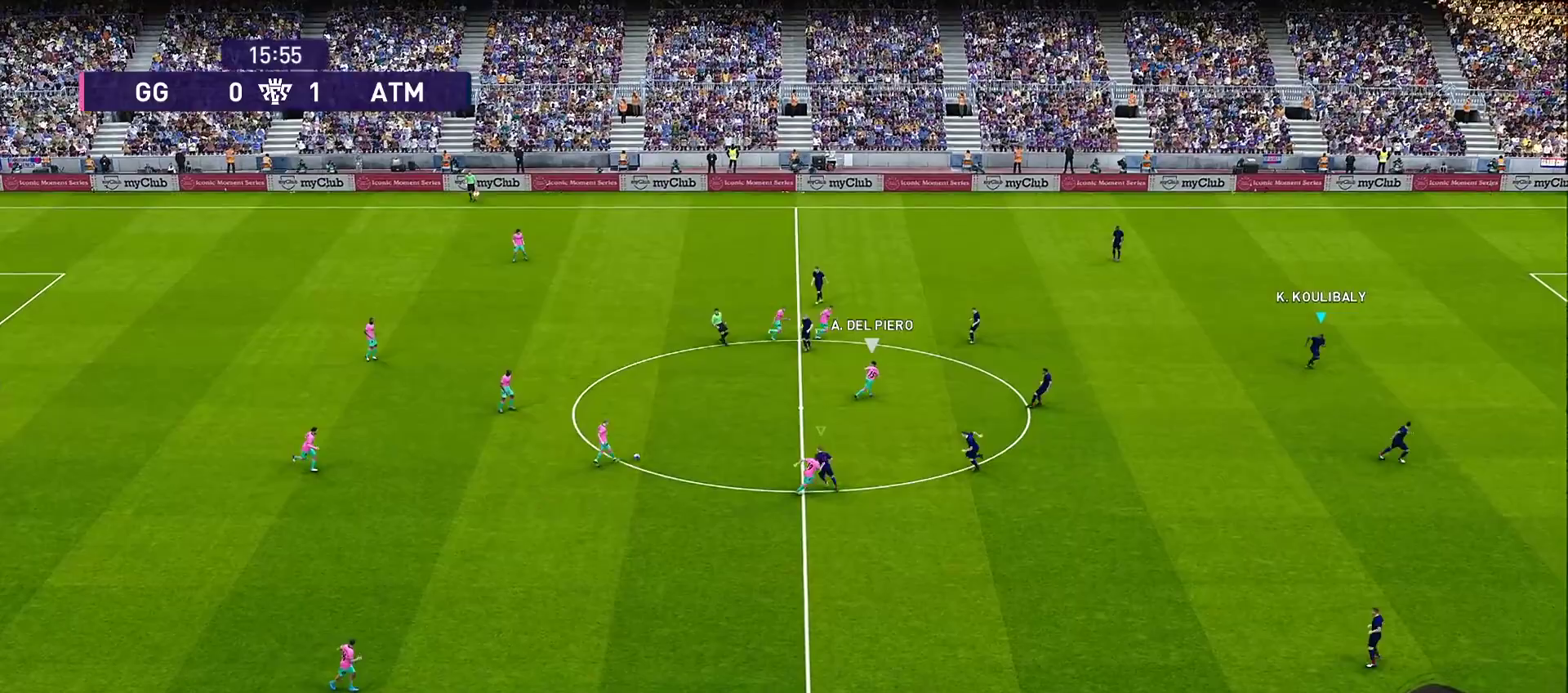
{"buttons": ["SQUARE", "R1"], "left_stick": "down-right", "right_stick": "center", "events": []}
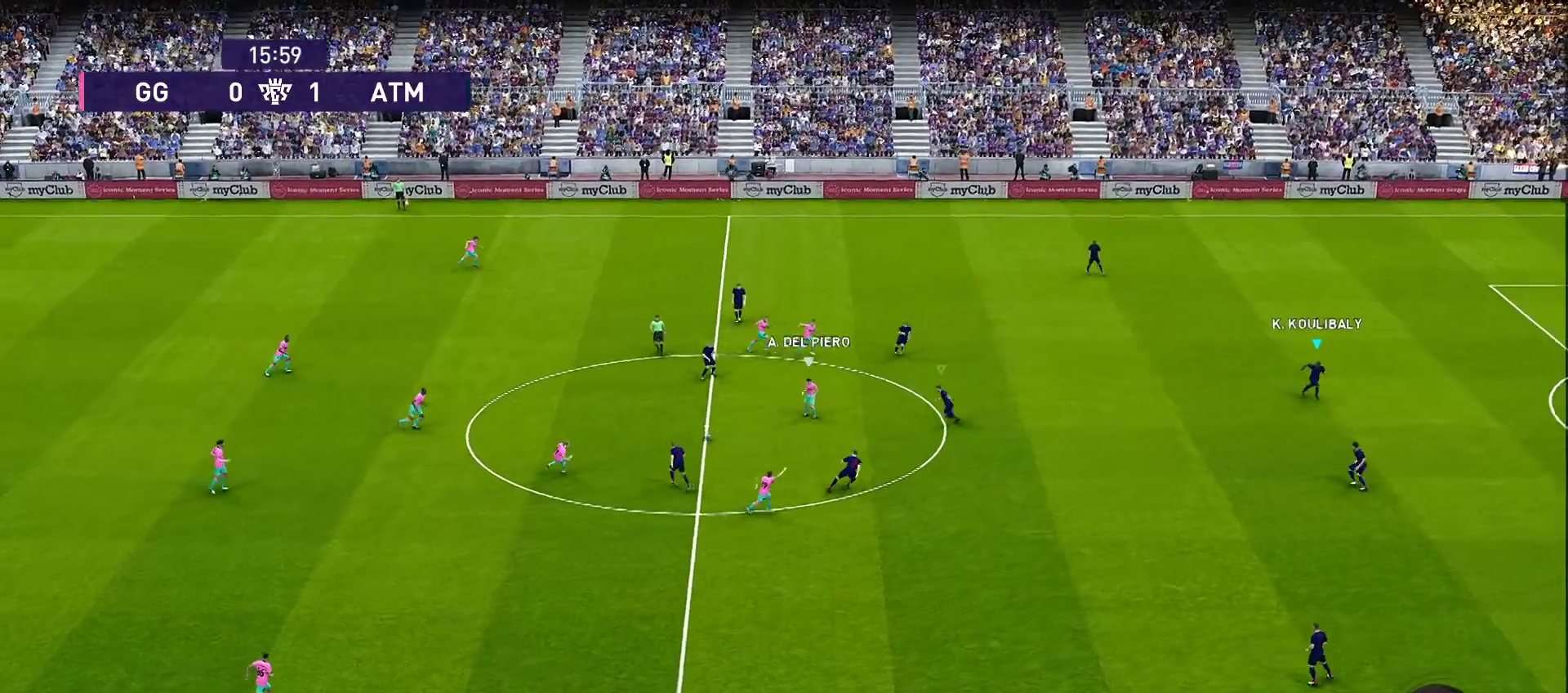
{"buttons": ["CROSS", "SQUARE", "L1", "R1", "R2"], "left_stick": "up-left", "right_stick": "center", "events": [[33, "CROSS", "down"], [33, "L1", "down"], [150, "left_stick", "down-left"], [217, "L1", "up"], [217, "left_stick", "left"], [317, "L1", "down"], [317, "R2", "down"], [383, "left_stick", "up-left"]]}
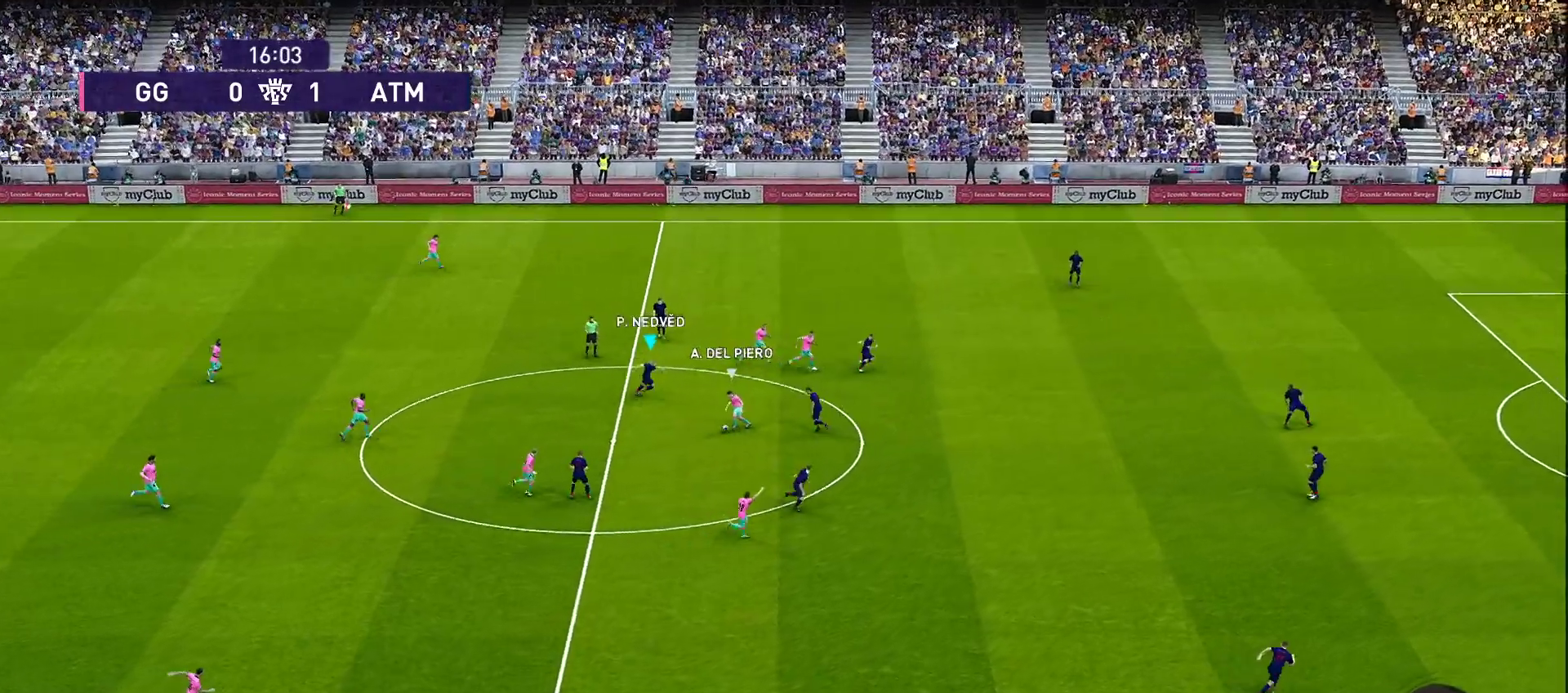
{"buttons": ["CROSS", "SQUARE", "R1", "R2"], "left_stick": "up-left", "right_stick": "center", "events": [[17, "L1", "up"], [150, "L1", "down"], [300, "L1", "up"]]}
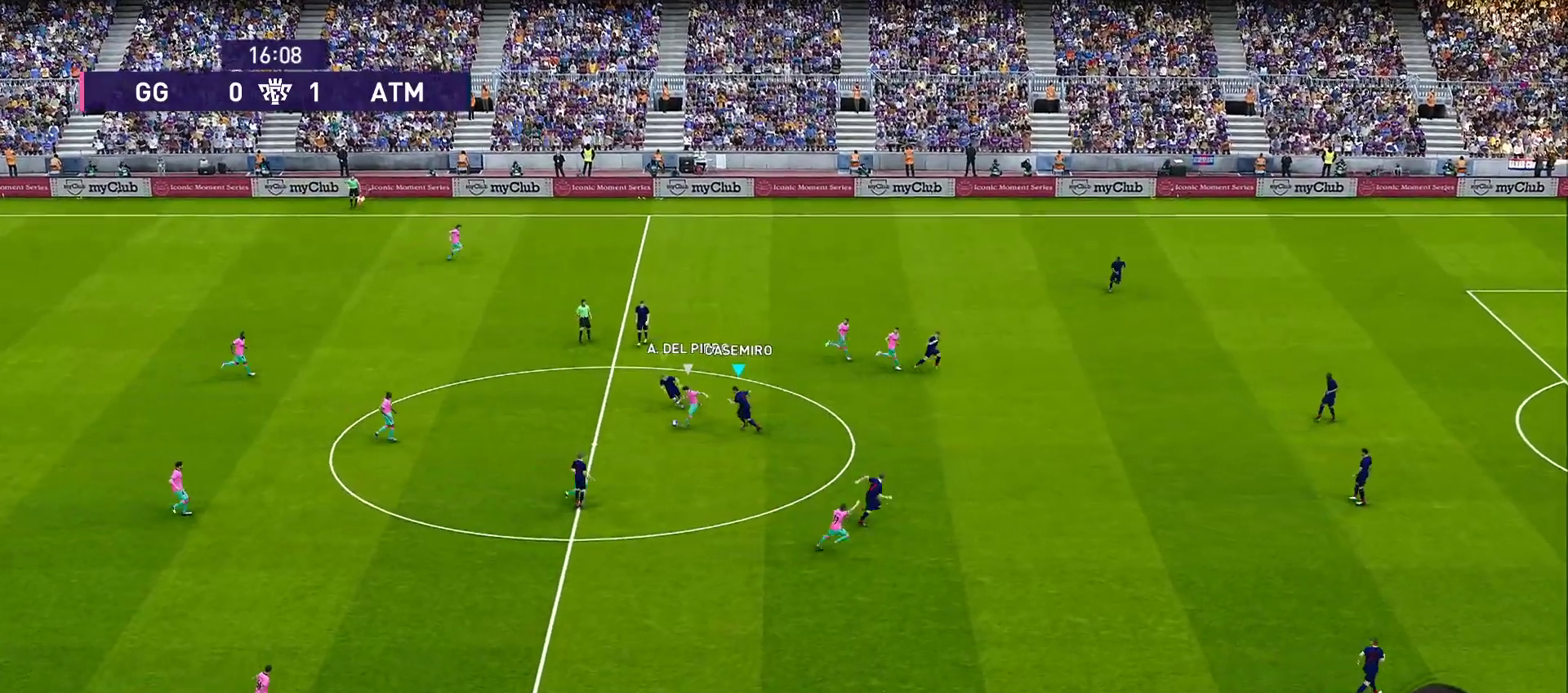
{"buttons": ["CROSS", "SQUARE", "R1", "R2"], "left_stick": "up-left", "right_stick": "center", "events": [[367, "L1", "down"], [467, "L1", "up"]]}
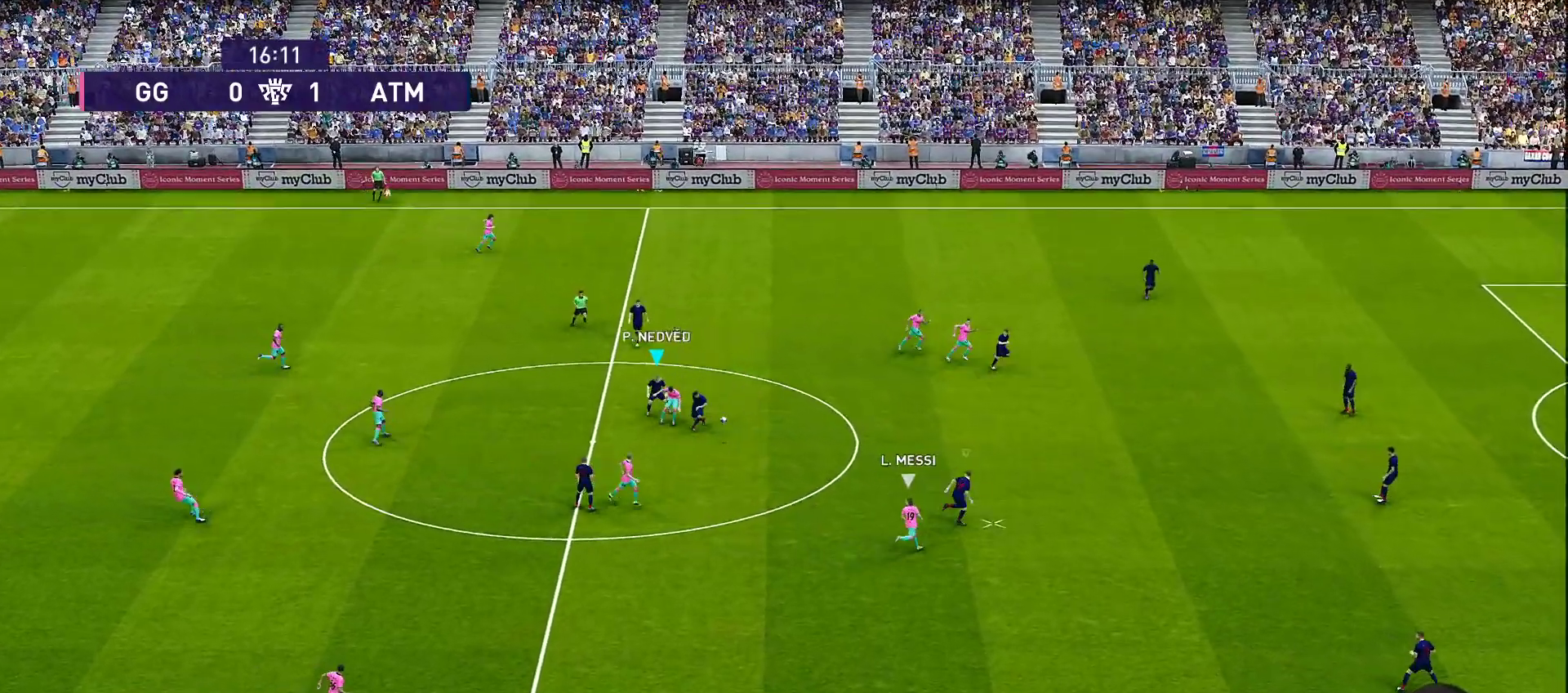
{"buttons": ["CROSS", "SQUARE", "L1", "R1", "R2"], "left_stick": "up-left", "right_stick": "center", "events": [[467, "L1", "down"]]}
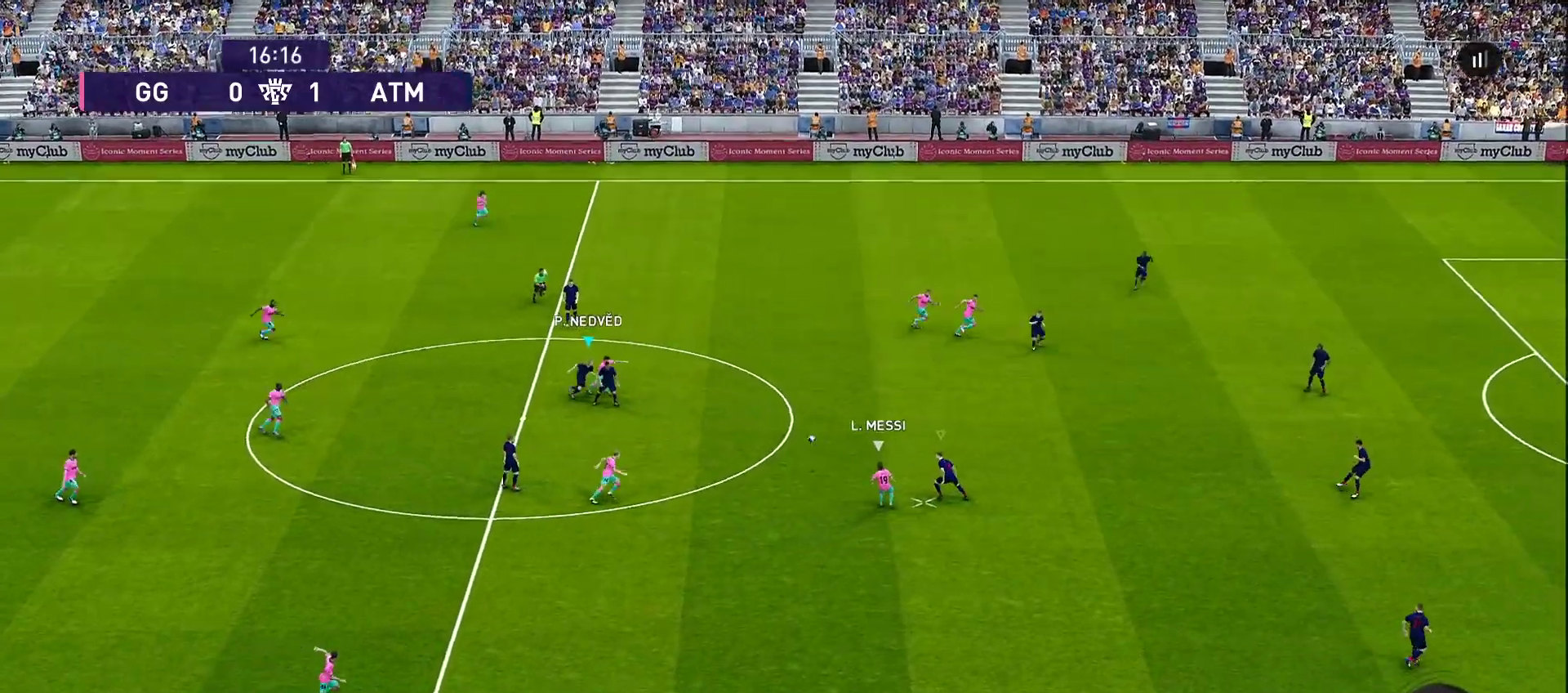
{"buttons": ["CROSS", "R1", "R2"], "left_stick": "up-left", "right_stick": "center", "events": [[33, "CROSS", "up"], [33, "R2", "up"], [33, "SQUARE", "up"], [83, "CROSS", "down"], [83, "L1", "up"], [333, "R2", "down"]]}
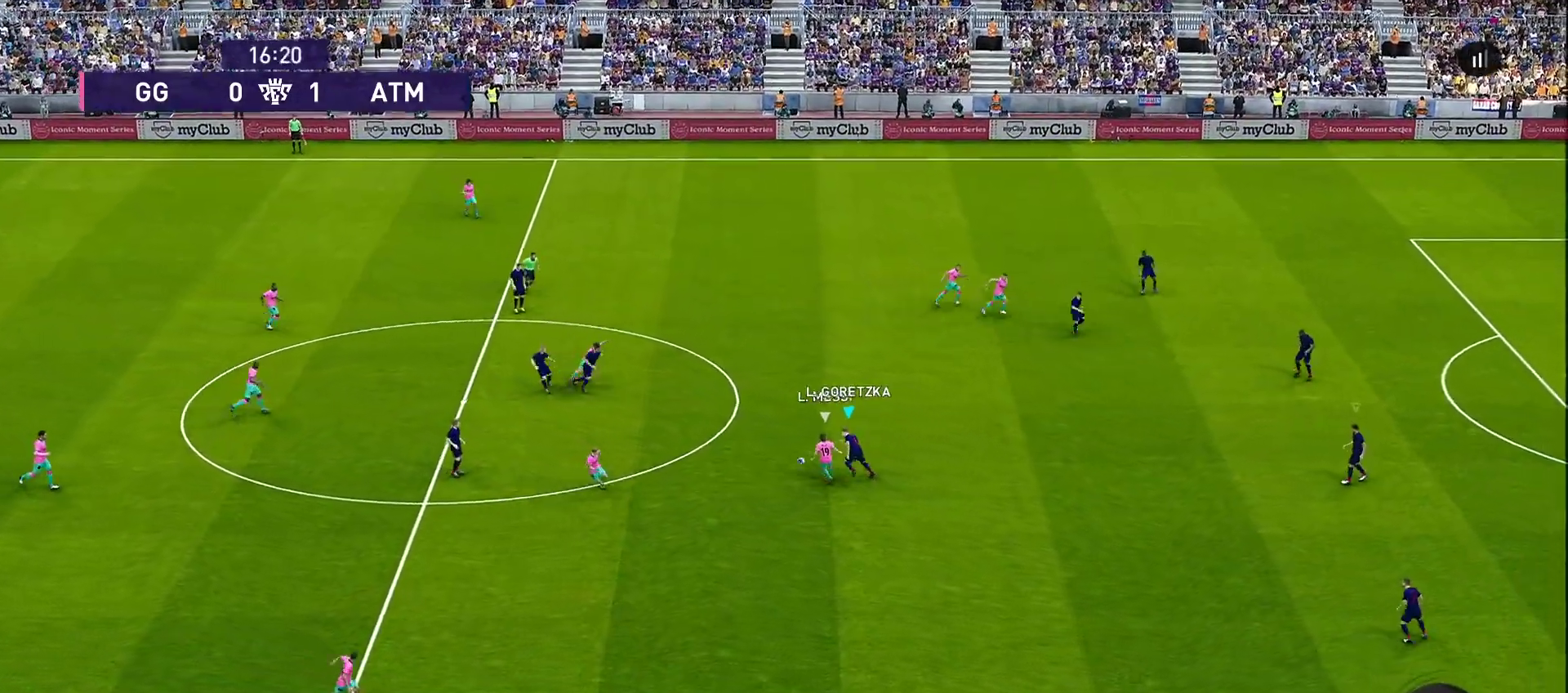
{"buttons": ["CROSS", "R1"], "left_stick": "up", "right_stick": "center", "events": [[217, "CROSS", "up"], [217, "R1", "up"], [217, "R2", "up"], [317, "left_stick", "up"], [400, "R1", "down"], [450, "CROSS", "down"]]}
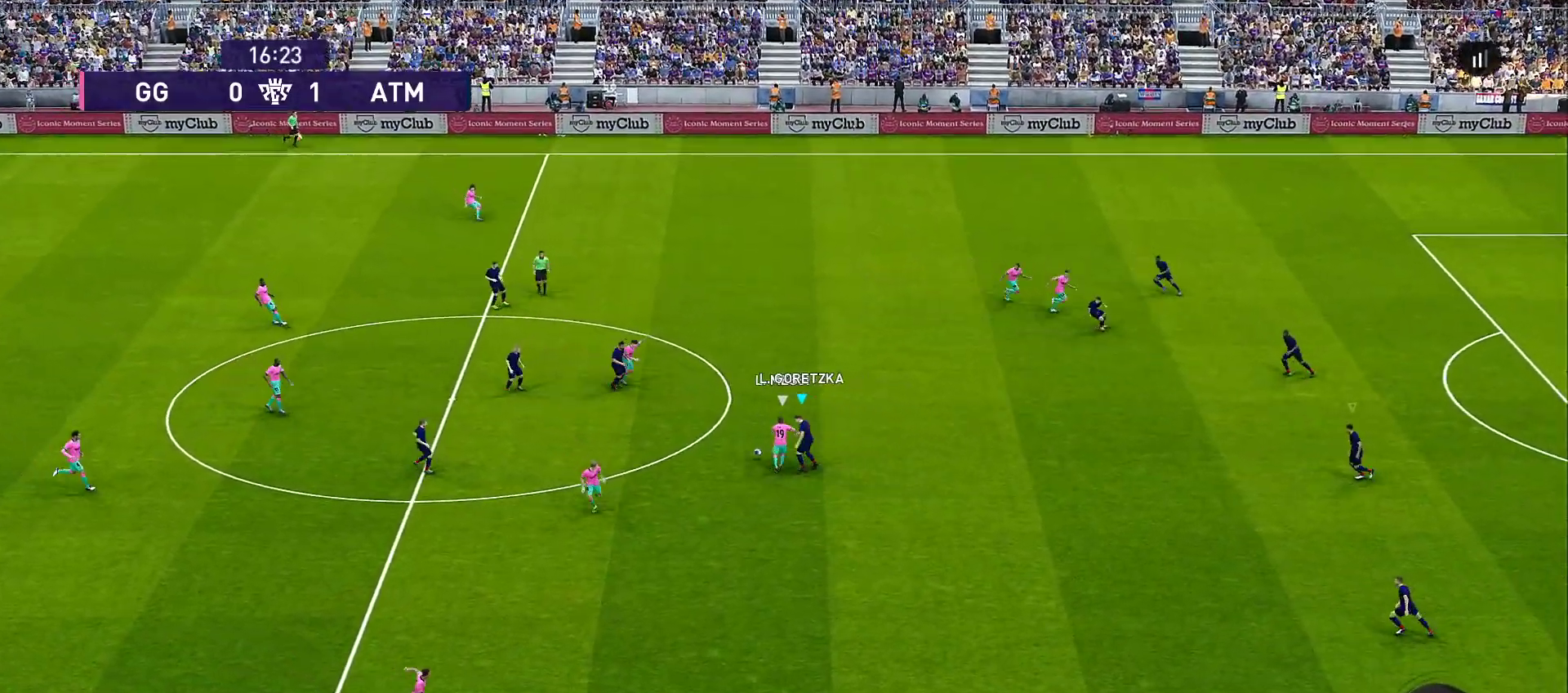
{"buttons": ["CROSS", "R1", "R2"], "left_stick": "up-left", "right_stick": "center", "events": [[417, "R2", "down"], [417, "left_stick", "up-left"]]}
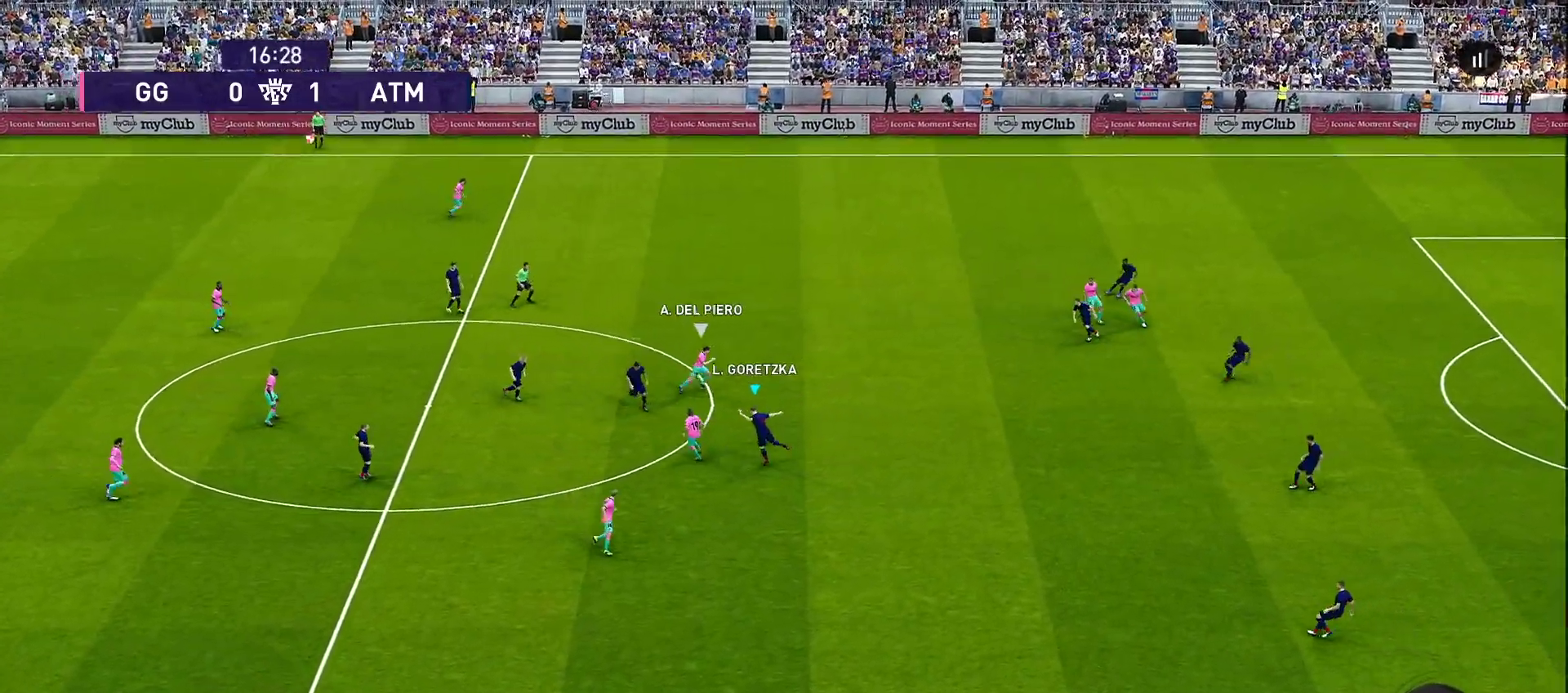
{"buttons": ["CROSS", "R1", "R2"], "left_stick": "center", "right_stick": "center", "events": [[50, "L1", "down"], [183, "L1", "up"], [367, "left_stick", "center"]]}
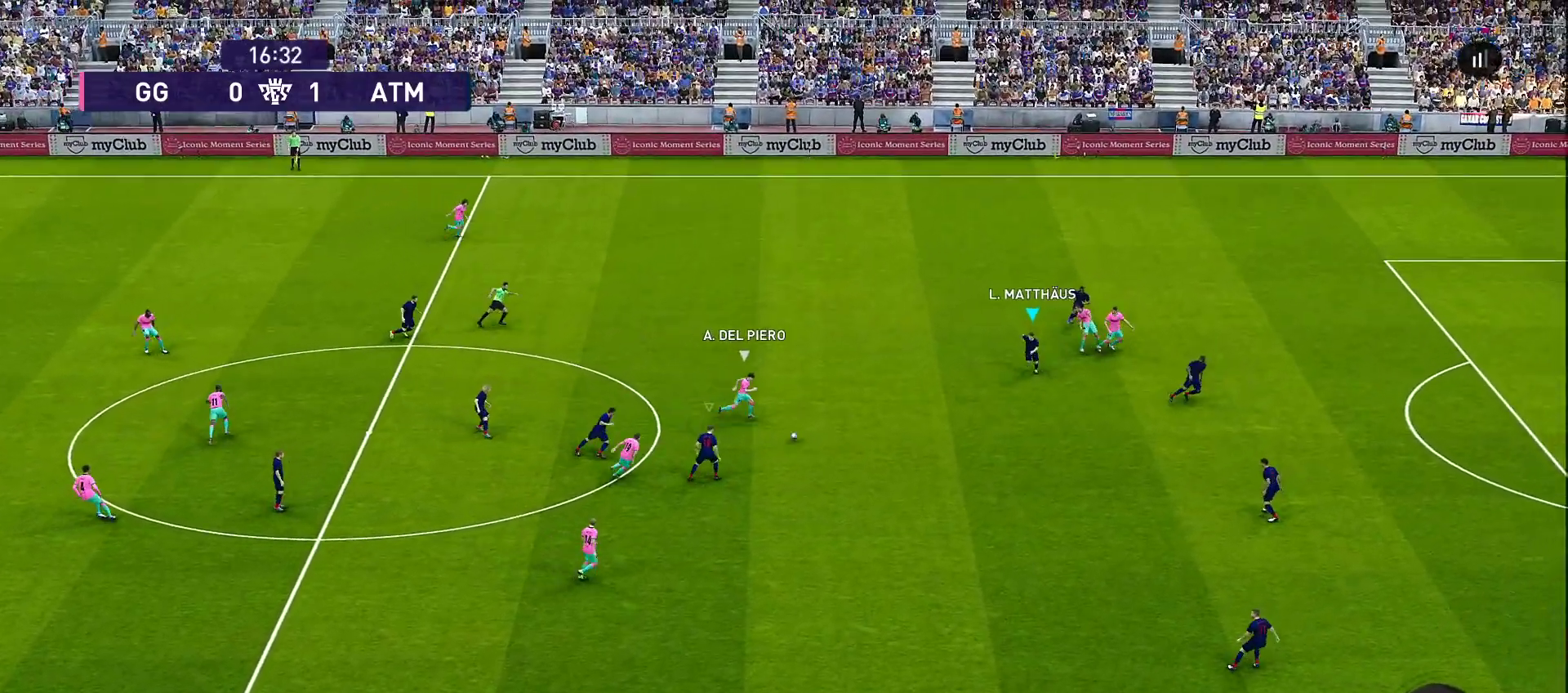
{"buttons": ["CROSS", "R1"], "left_stick": "down", "right_stick": "center", "events": [[50, "R2", "up"], [100, "left_stick", "down"]]}
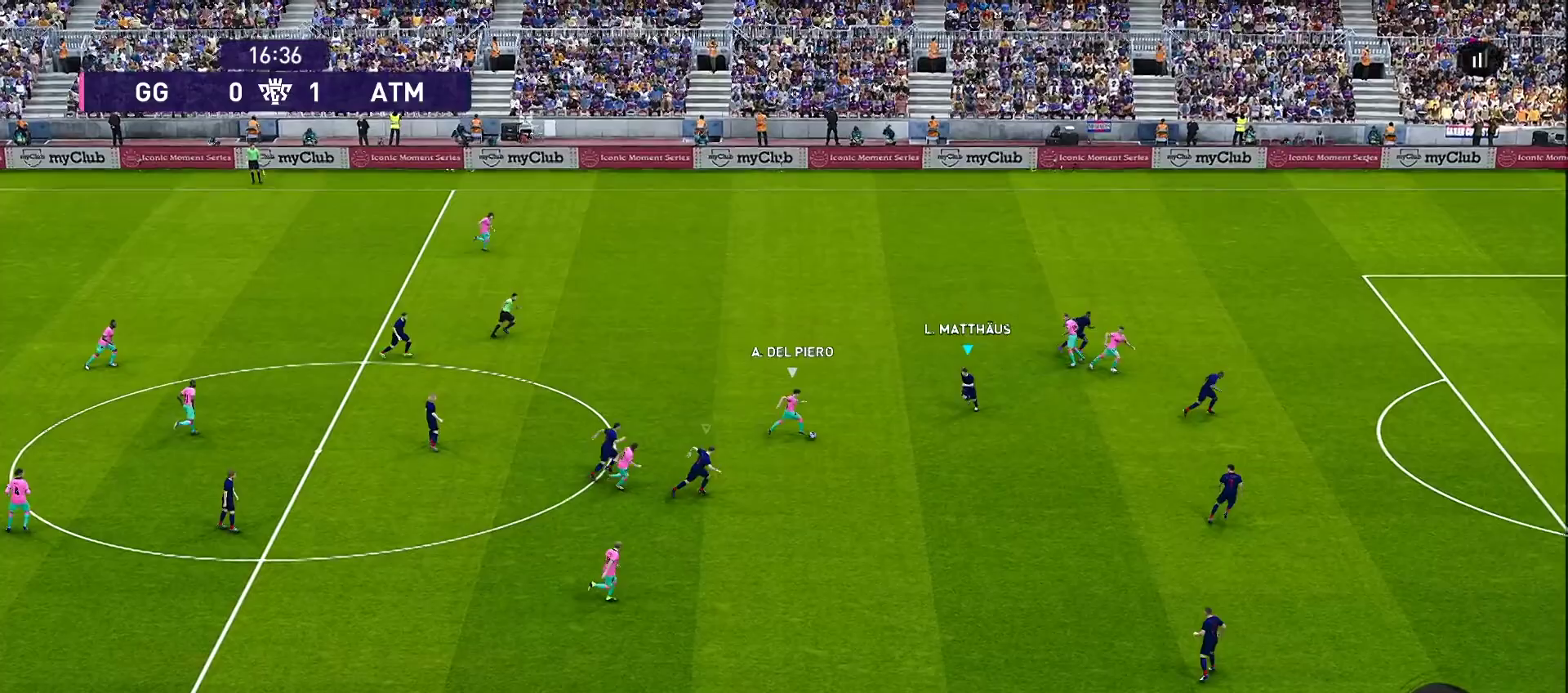
{"buttons": ["CROSS", "SQUARE", "R1", "R2"], "left_stick": "down", "right_stick": "center", "events": [[33, "R2", "down"], [200, "SQUARE", "down"]]}
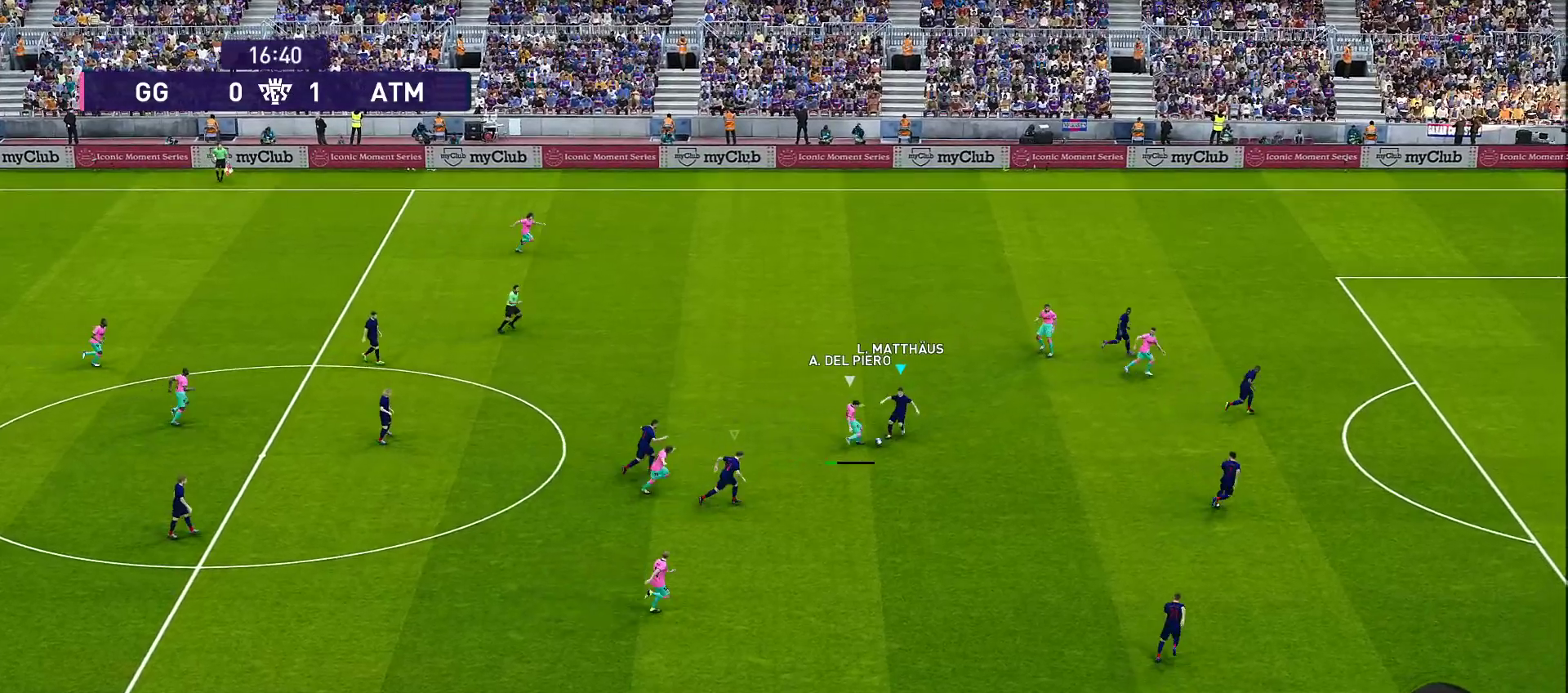
{"buttons": ["CROSS", "SQUARE", "R1", "R2"], "left_stick": "down-left", "right_stick": "center", "events": [[250, "left_stick", "down-left"]]}
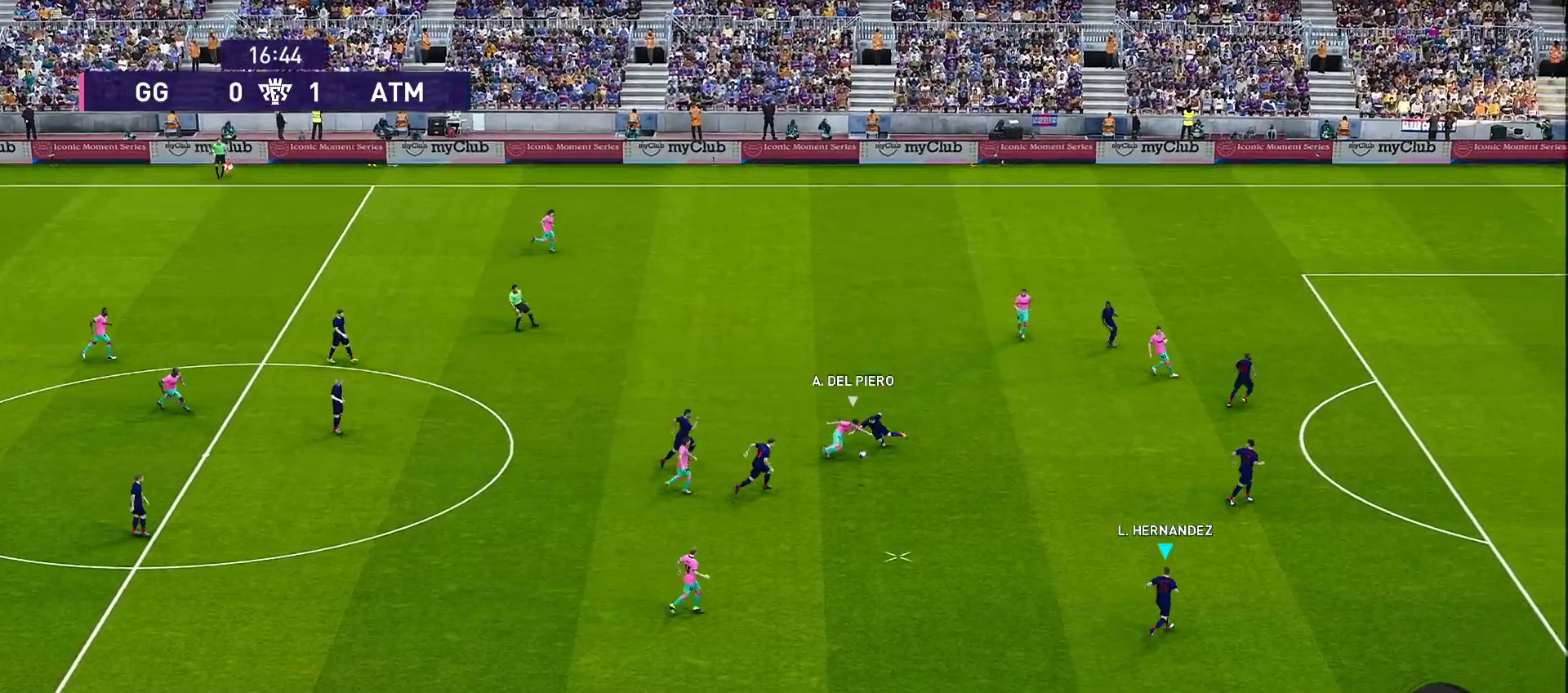
{"buttons": [], "left_stick": "right", "right_stick": "center", "events": [[217, "left_stick", "down-right"], [283, "R2", "up"], [283, "SQUARE", "up"], [317, "CROSS", "up"], [317, "L1", "down"], [317, "R1", "up"], [317, "left_stick", "right"], [483, "L1", "up"]]}
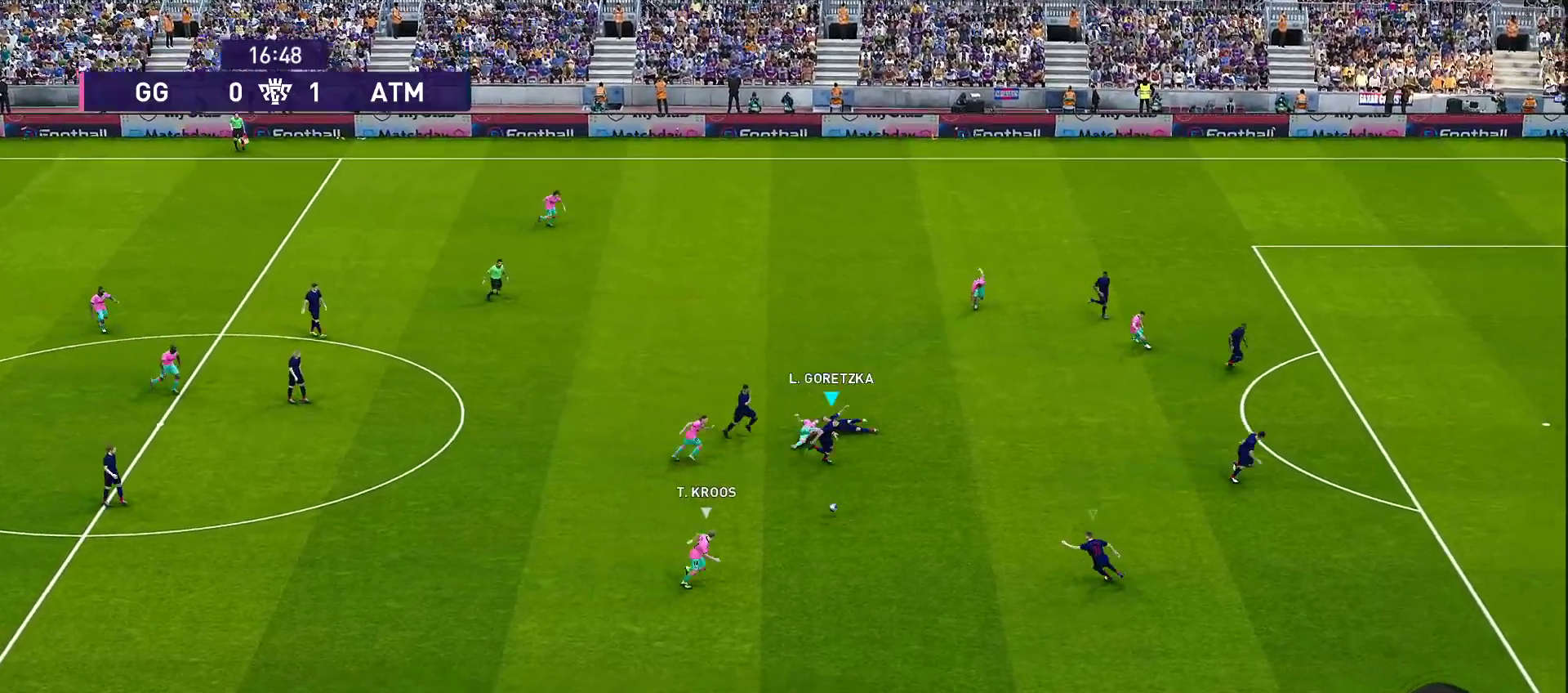
{"buttons": ["L1"], "left_stick": "up-left", "right_stick": "center", "events": [[17, "left_stick", "left"], [200, "CROSS", "down"], [283, "left_stick", "up-left"], [433, "CROSS", "up"], [483, "L1", "down"]]}
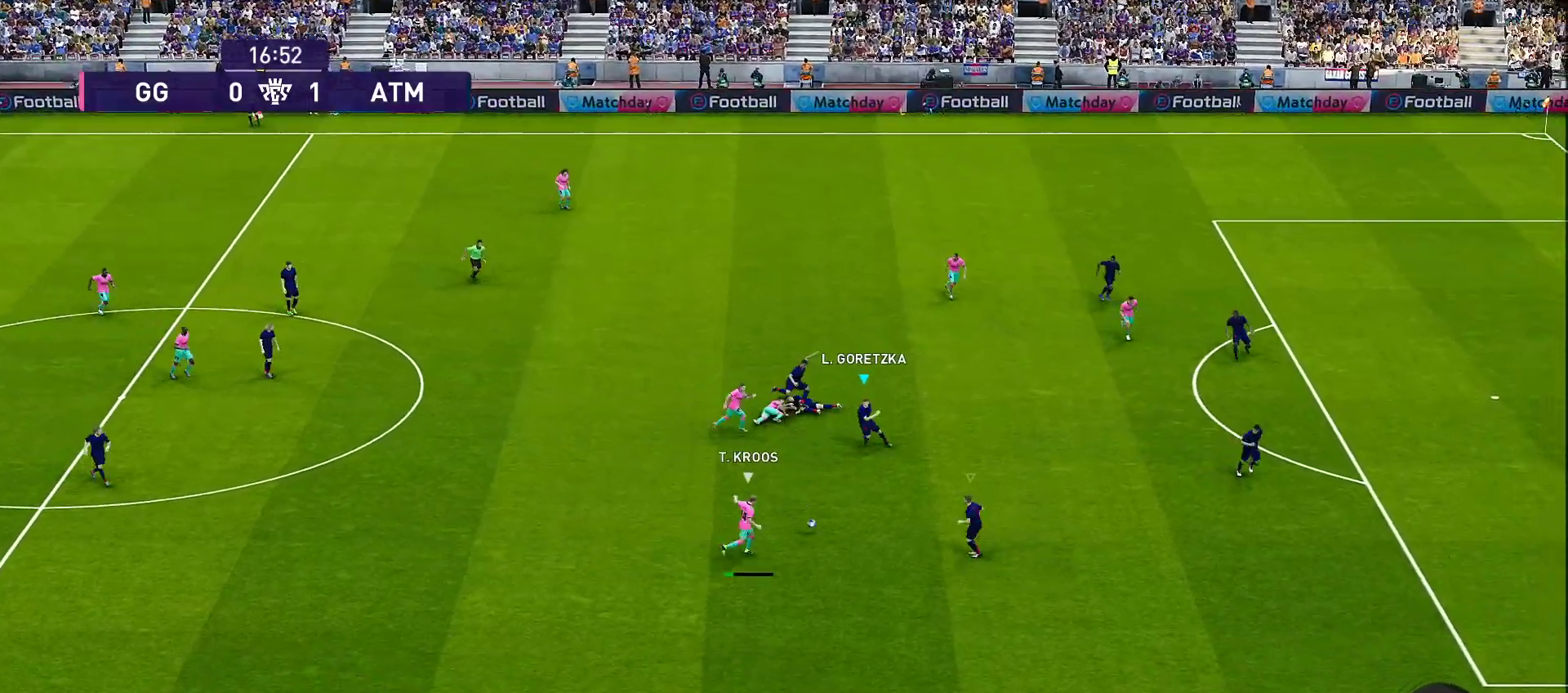
{"buttons": ["CROSS", "SQUARE", "L1", "R1", "R2"], "left_stick": "left", "right_stick": "center", "events": [[50, "CROSS", "down"], [50, "R1", "down"], [50, "R2", "down"], [150, "L1", "up"], [150, "SQUARE", "down"], [150, "left_stick", "left"], [450, "L1", "down"]]}
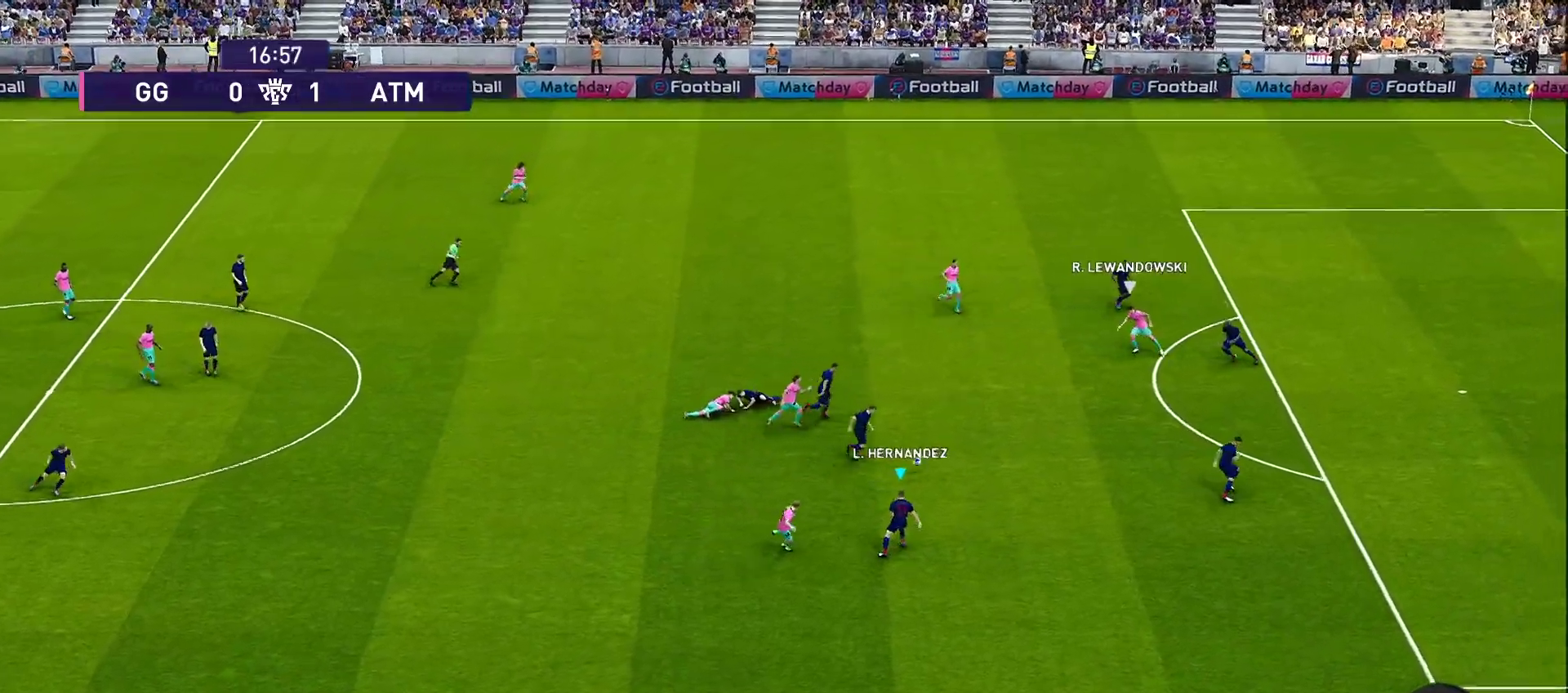
{"buttons": ["CROSS", "R1"], "left_stick": "down", "right_stick": "center", "events": [[67, "L1", "up"], [117, "left_stick", "down"], [500, "R2", "up"], [500, "SQUARE", "up"]]}
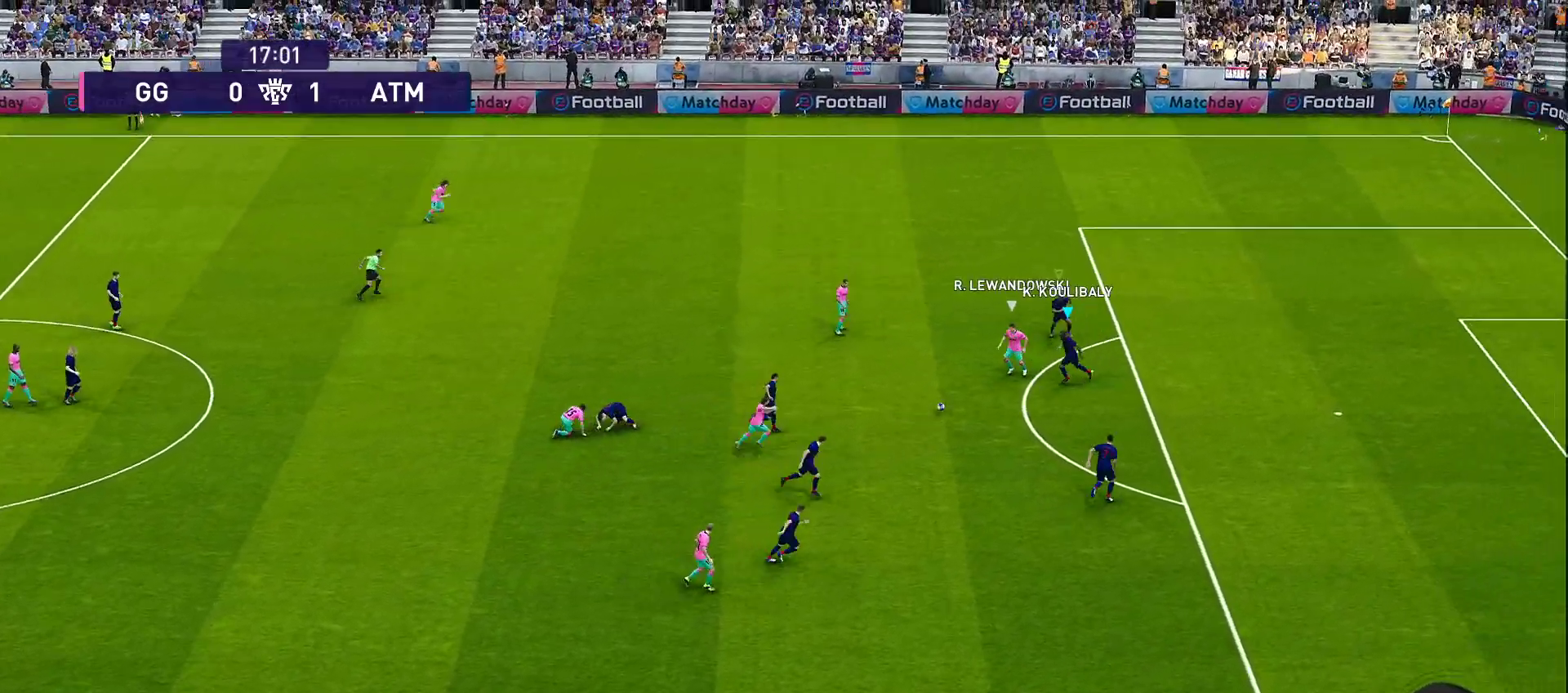
{"buttons": ["CROSS", "R1", "R2"], "left_stick": "down", "right_stick": "center", "events": [[83, "CROSS", "up"], [183, "CROSS", "down"], [350, "R2", "down"]]}
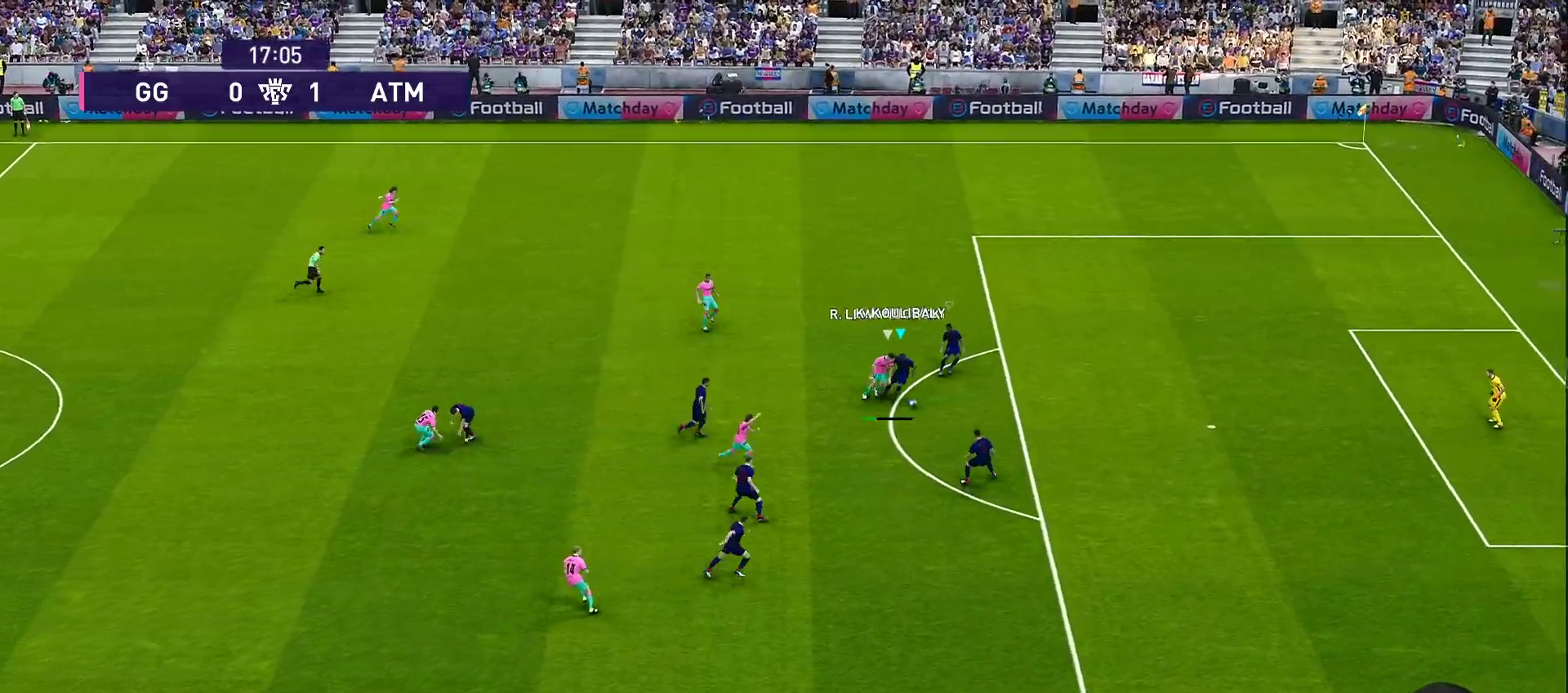
{"buttons": ["CROSS", "R1", "R2"], "left_stick": "down", "right_stick": "center", "events": []}
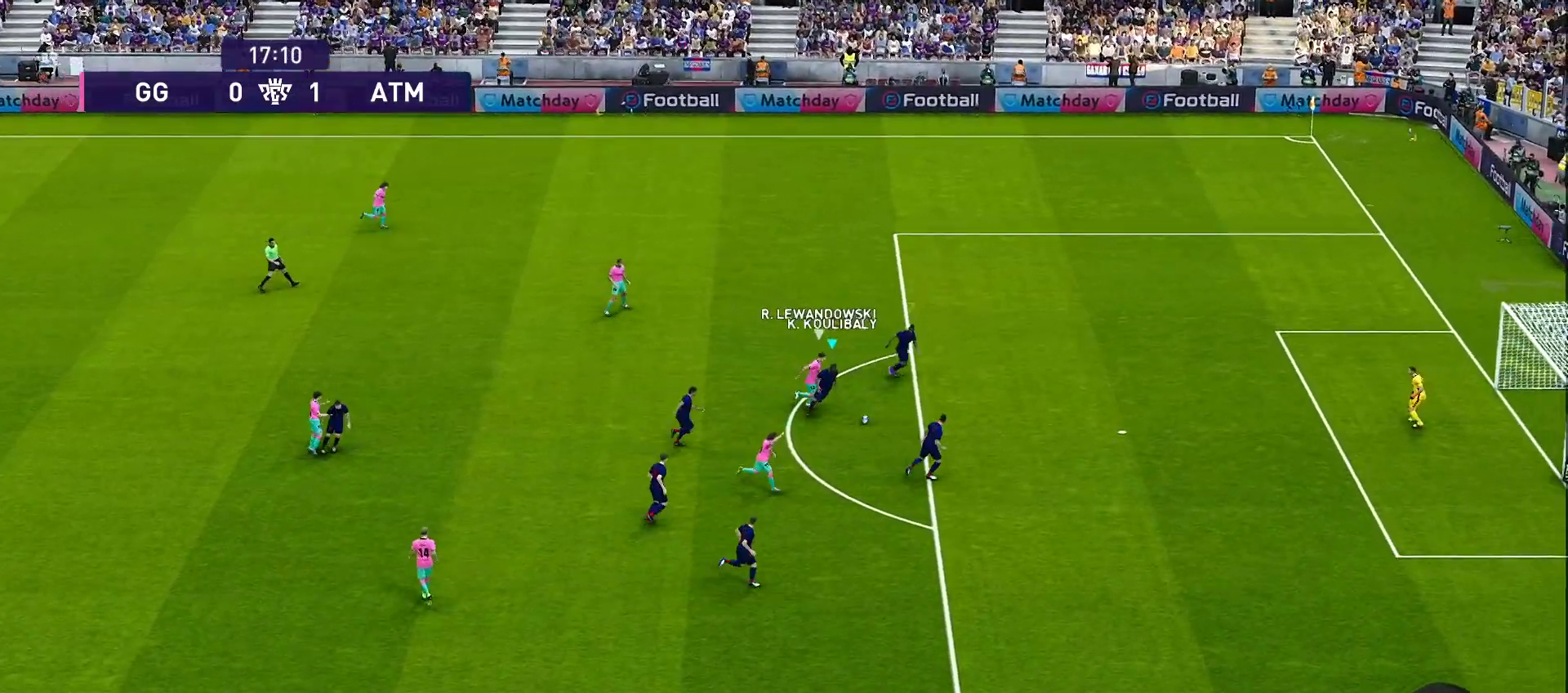
{"buttons": [], "left_stick": "right", "right_stick": "center", "events": [[133, "R1", "up"], [133, "R2", "up"], [133, "left_stick", "right"], [383, "CROSS", "up"]]}